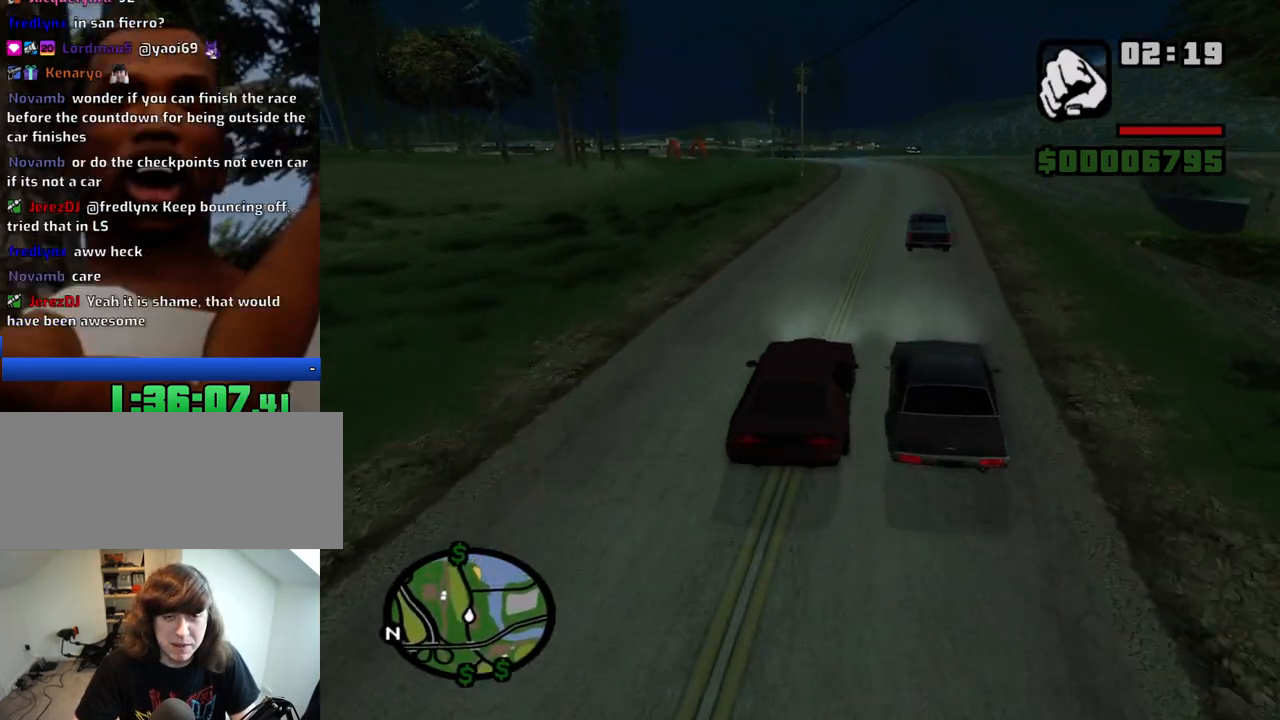
Gameplay with keyboard and mouse; each line is a JSON object with the keys and mouse buttons held at the frame after it. "events" lists presses ("down") and releases ("up") of "1", "2", "3", "4", "5", "6", "8", "a", "alt", "c", "ctrl", "d", "down", "e", "escape", "f", "f1", "f2", "f3", "g", "h", "left", "num2", "q", "r", "right", "s", "shift", "space", "t", "tab", "up", "v", "w", "x", "z", "mouse_left", "mouse_middle", "mouse_right", "mouse_wheel_up" and "mouse_wheel_down" between this image and that frame as [ms after this image, input, new state], when the widget could be followed in between. "mouse_left", "mouse_middle", "mouse_right", "mouse_wheel_up", "mouse_wheel_down" = the "left", "middle", "right", "wheel_up", "wheel_down" buttons of the "mouse" list. No other keys are recorded. Mouse movement is not recorded.
{"keys": ["w"], "mouse": [], "events": [[33, "6", "down"], [166, "6", "up"], [216, "6", "down"], [316, "6", "up"], [316, "d", "down"], [400, "6", "down"], [400, "d", "up"], [500, "6", "up"]]}
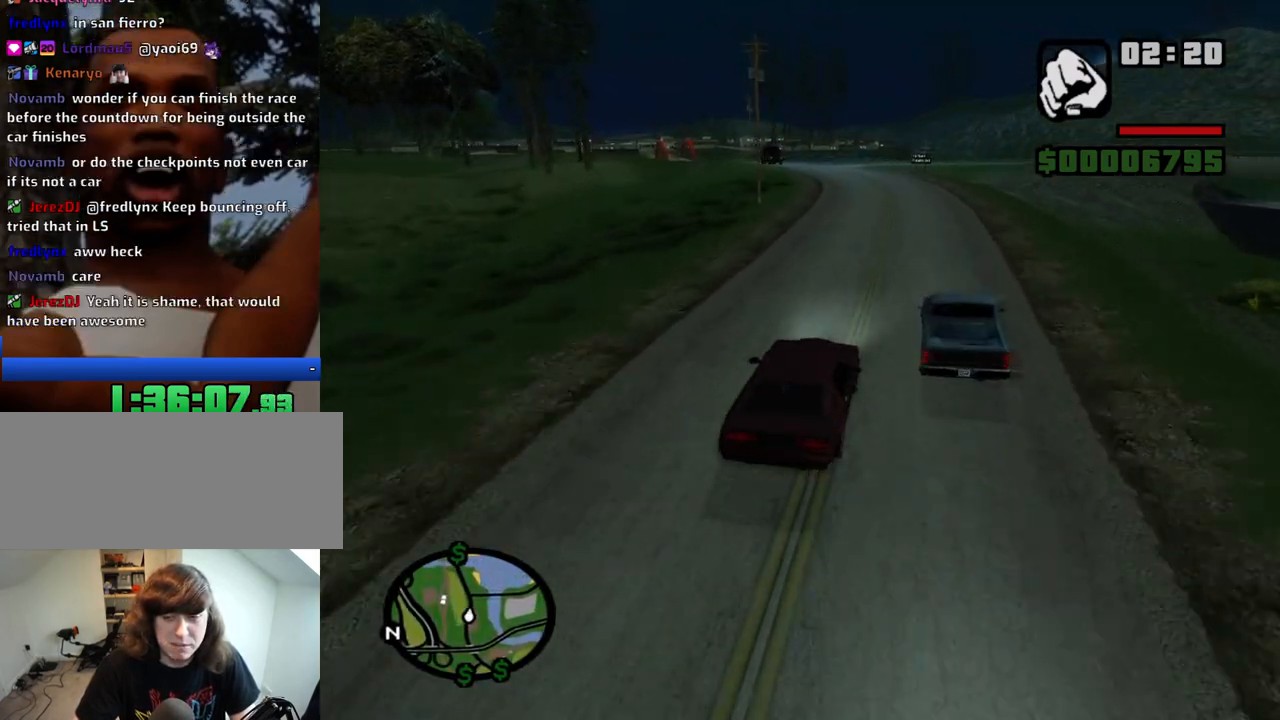
{"keys": ["6", "w"], "mouse": [], "events": [[50, "6", "down"], [183, "6", "up"], [233, "6", "down"], [333, "a", "down"], [366, "6", "up"], [416, "6", "down"], [416, "a", "up"]]}
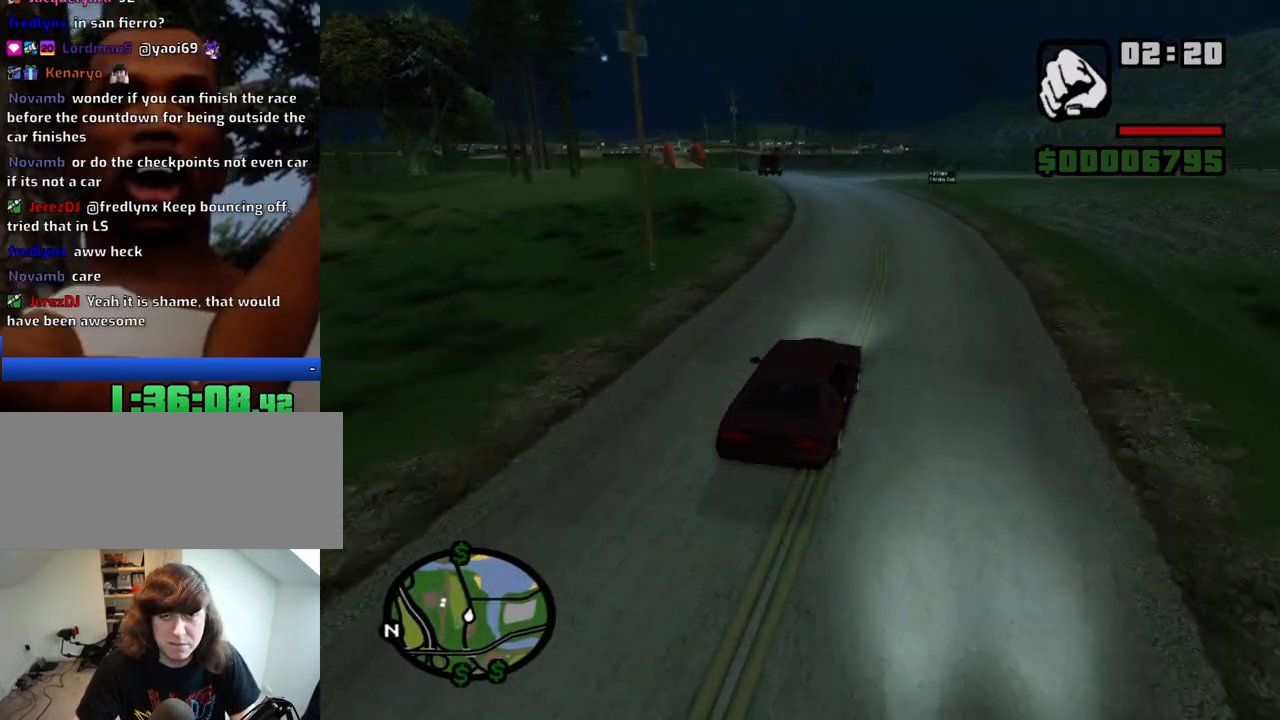
{"keys": ["a", "w"], "mouse": [], "events": [[66, "6", "up"], [100, "6", "down"], [200, "6", "up"], [250, "a", "down"]]}
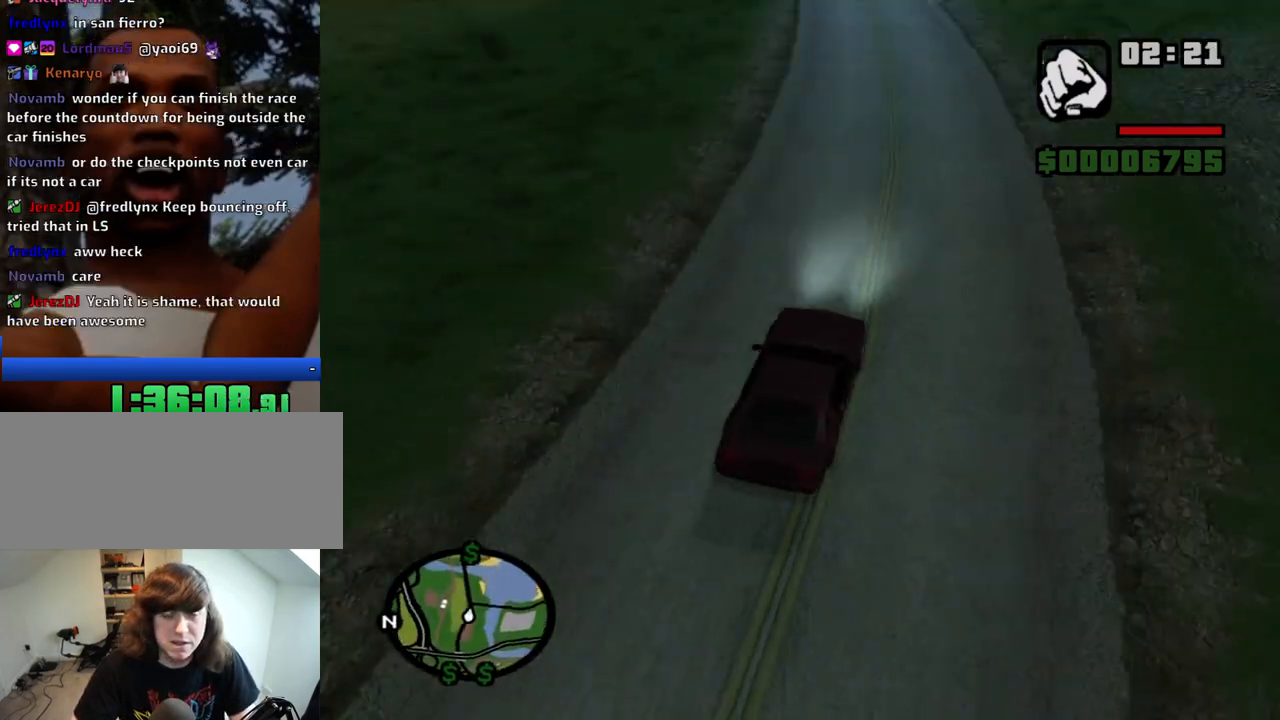
{"keys": ["w"], "mouse": [], "events": [[33, "a", "up"], [316, "a", "down"], [450, "a", "up"]]}
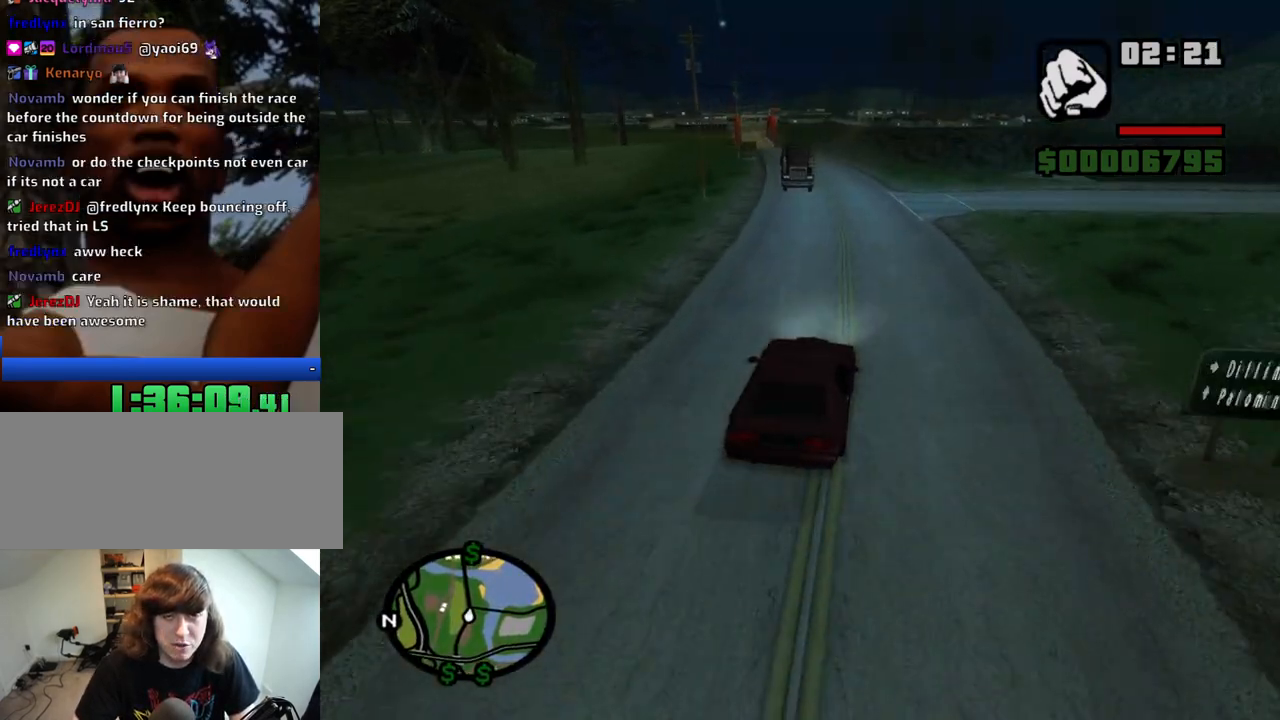
{"keys": ["d", "w"], "mouse": [], "events": [[233, "a", "down"], [283, "a", "up"], [416, "d", "down"]]}
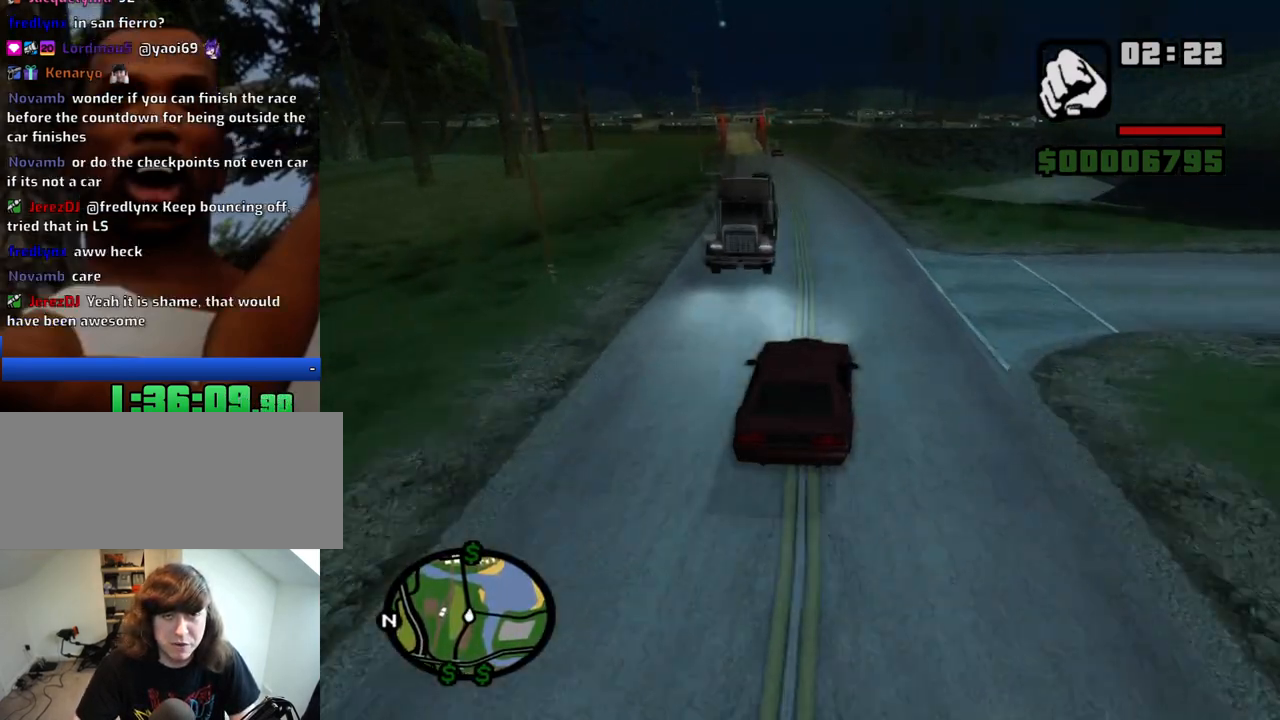
{"keys": ["w"], "mouse": [], "events": [[16, "d", "up"], [66, "a", "down"], [383, "a", "up"]]}
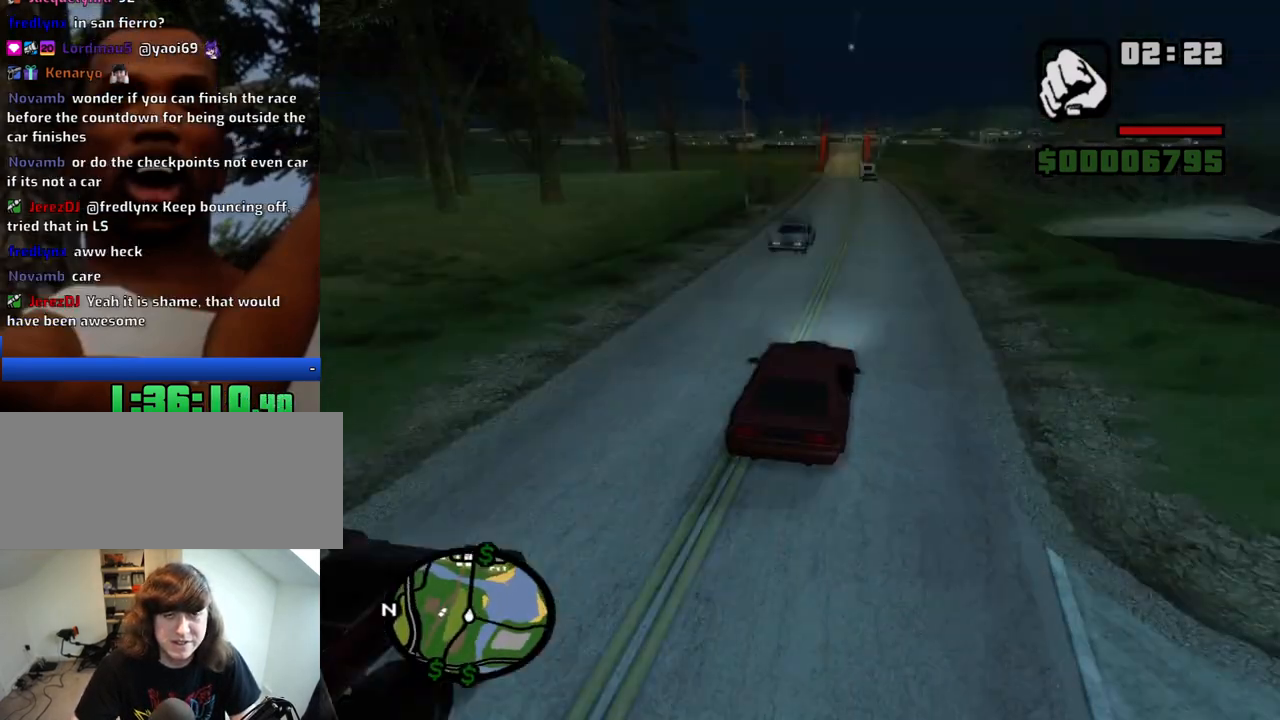
{"keys": ["w"], "mouse": [], "events": []}
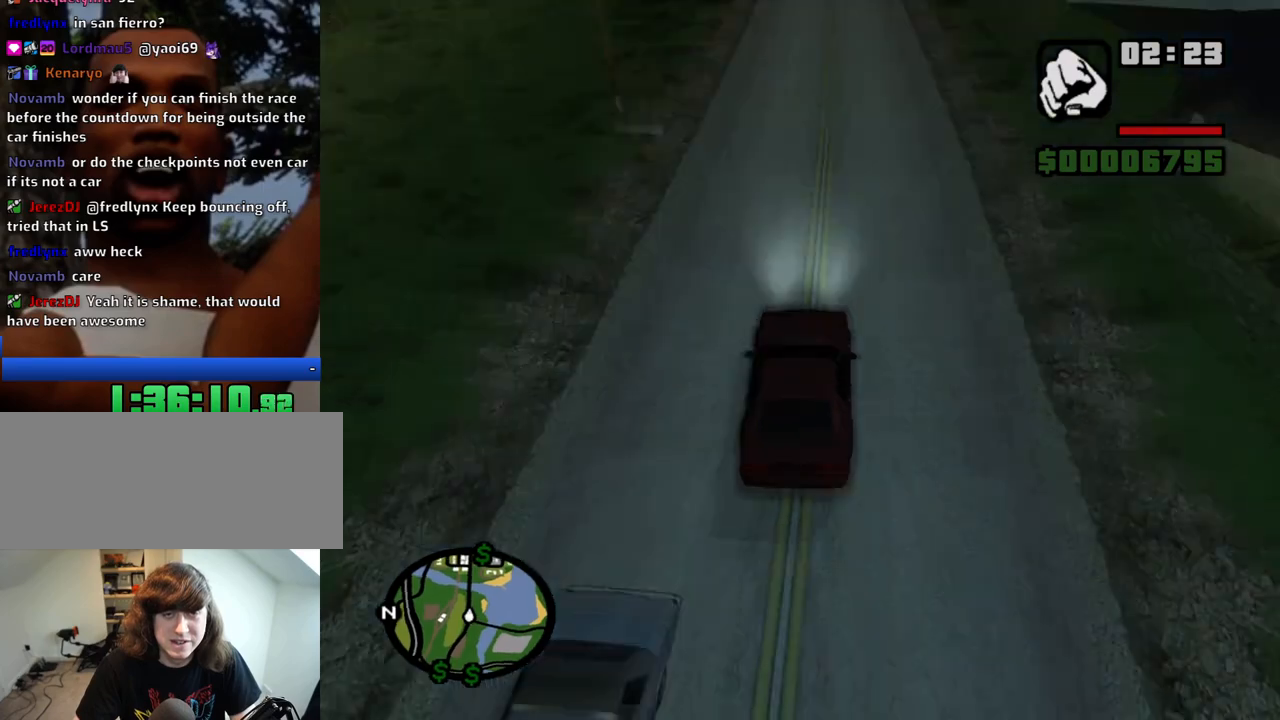
{"keys": ["w"], "mouse": [], "events": [[366, "a", "down"], [416, "a", "up"]]}
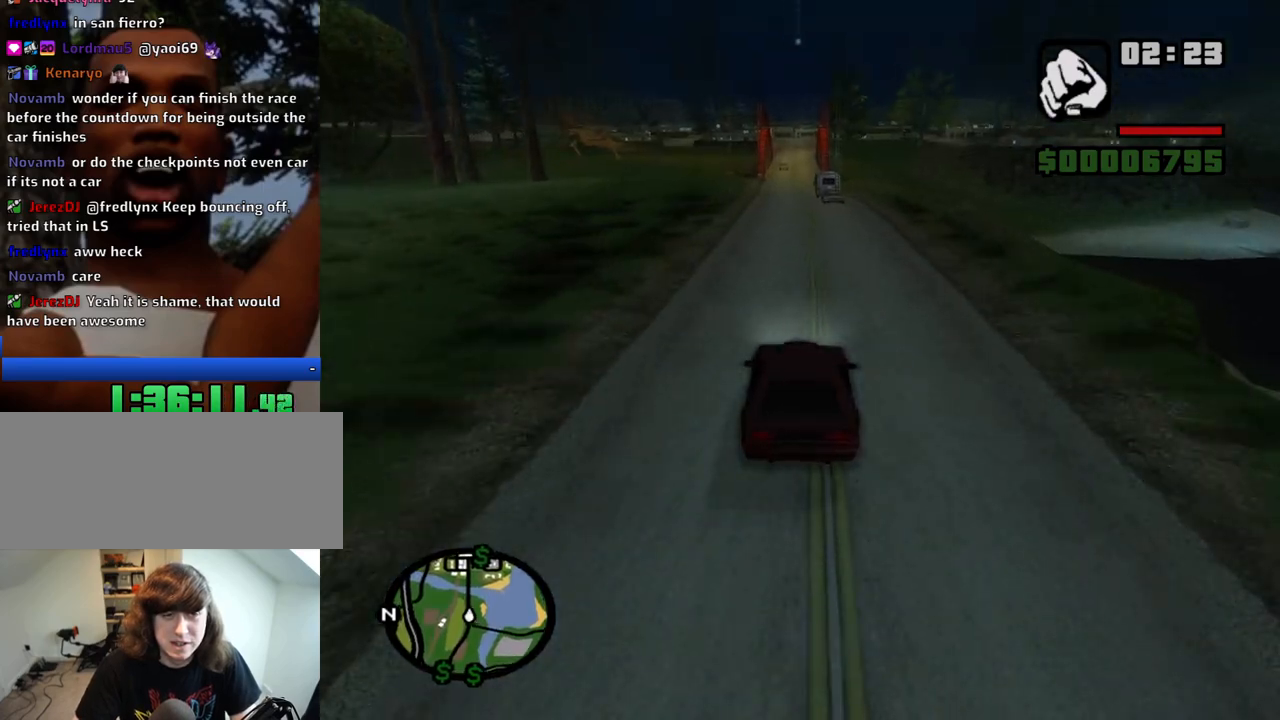
{"keys": ["6", "w"], "mouse": [], "events": [[66, "6", "down"], [150, "6", "up"], [250, "6", "down"], [333, "6", "up"], [383, "6", "down"]]}
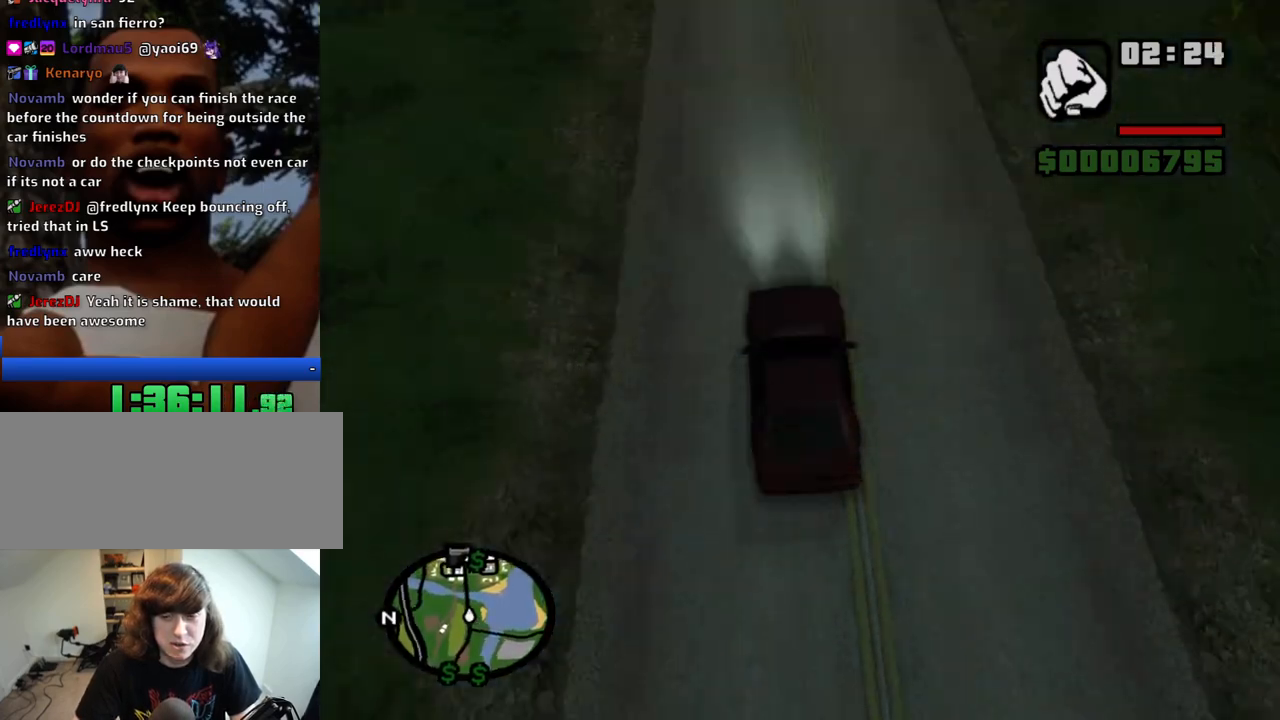
{"keys": ["6", "w"], "mouse": [], "events": [[83, "6", "up"], [116, "6", "down"], [216, "6", "up"], [266, "6", "down"], [400, "6", "up"], [450, "6", "down"]]}
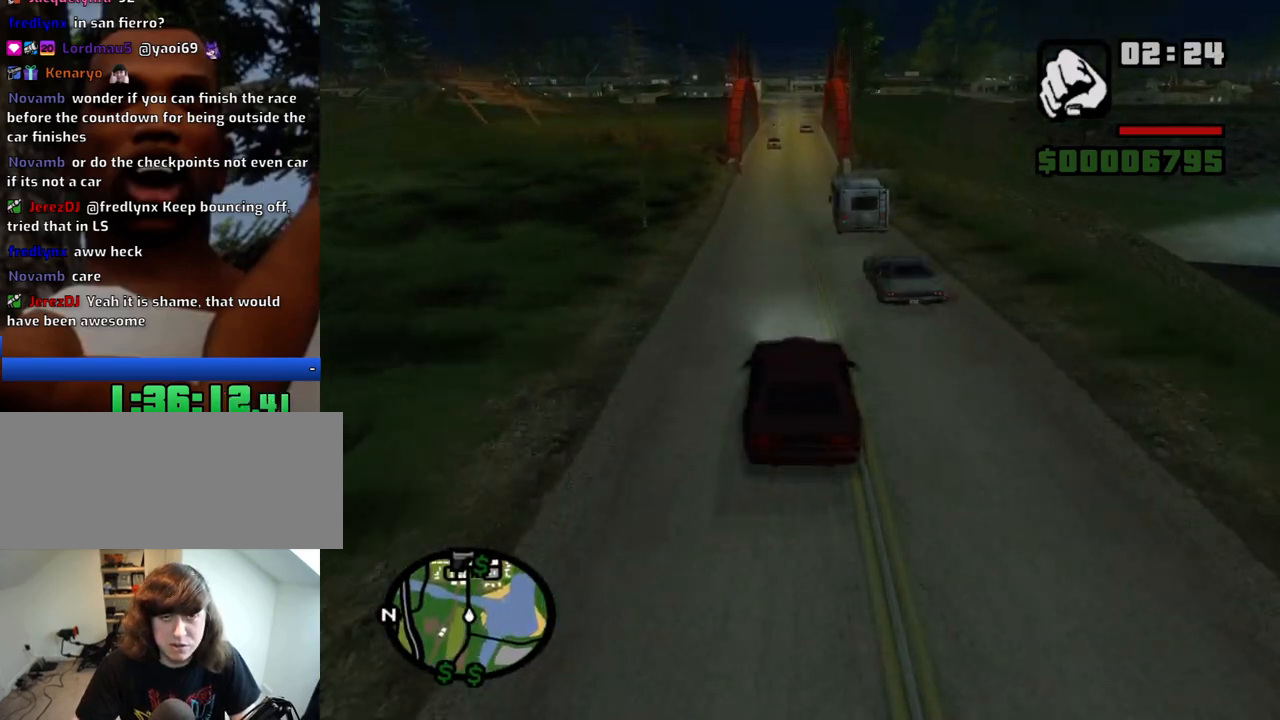
{"keys": ["6", "w"], "mouse": [], "events": [[83, "6", "up"], [133, "6", "down"], [233, "6", "up"], [283, "6", "down"], [416, "6", "up"], [466, "6", "down"]]}
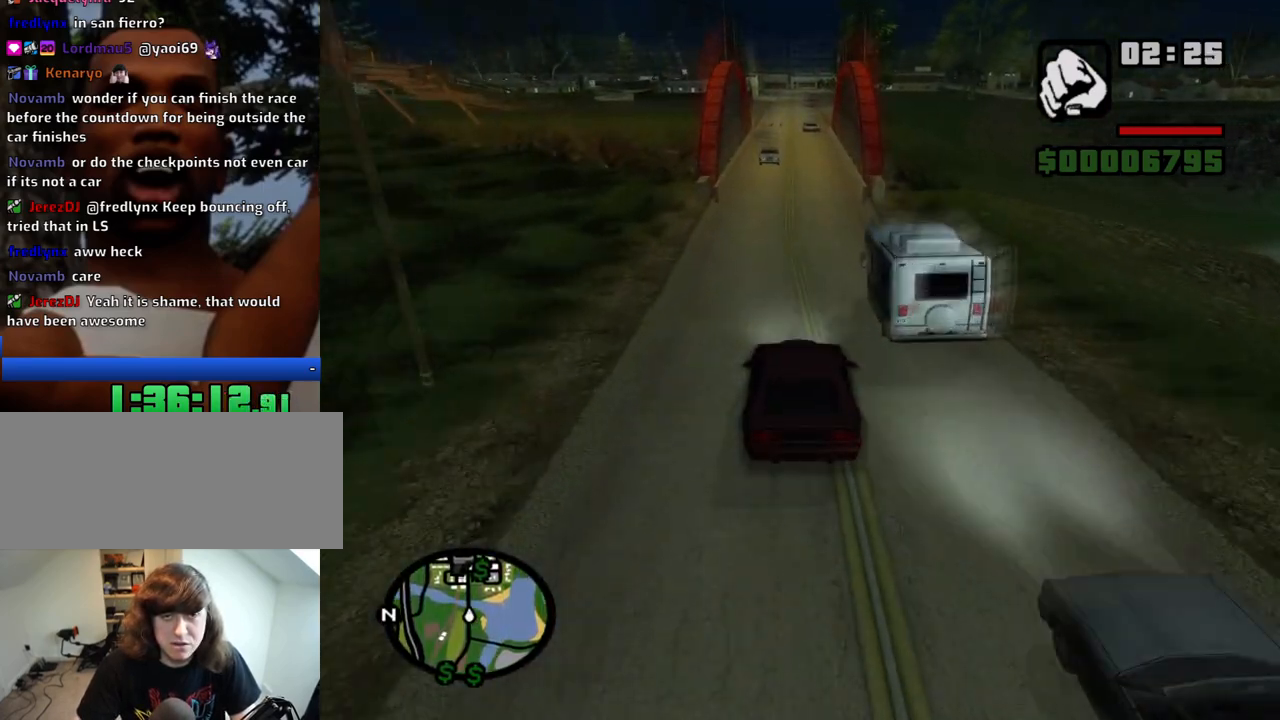
{"keys": ["6", "w"], "mouse": [], "events": [[66, "d", "down"], [100, "6", "up"], [150, "6", "down"], [200, "d", "up"], [300, "6", "up"], [333, "6", "down"], [383, "d", "down"], [433, "6", "up"], [483, "6", "down"], [483, "d", "up"]]}
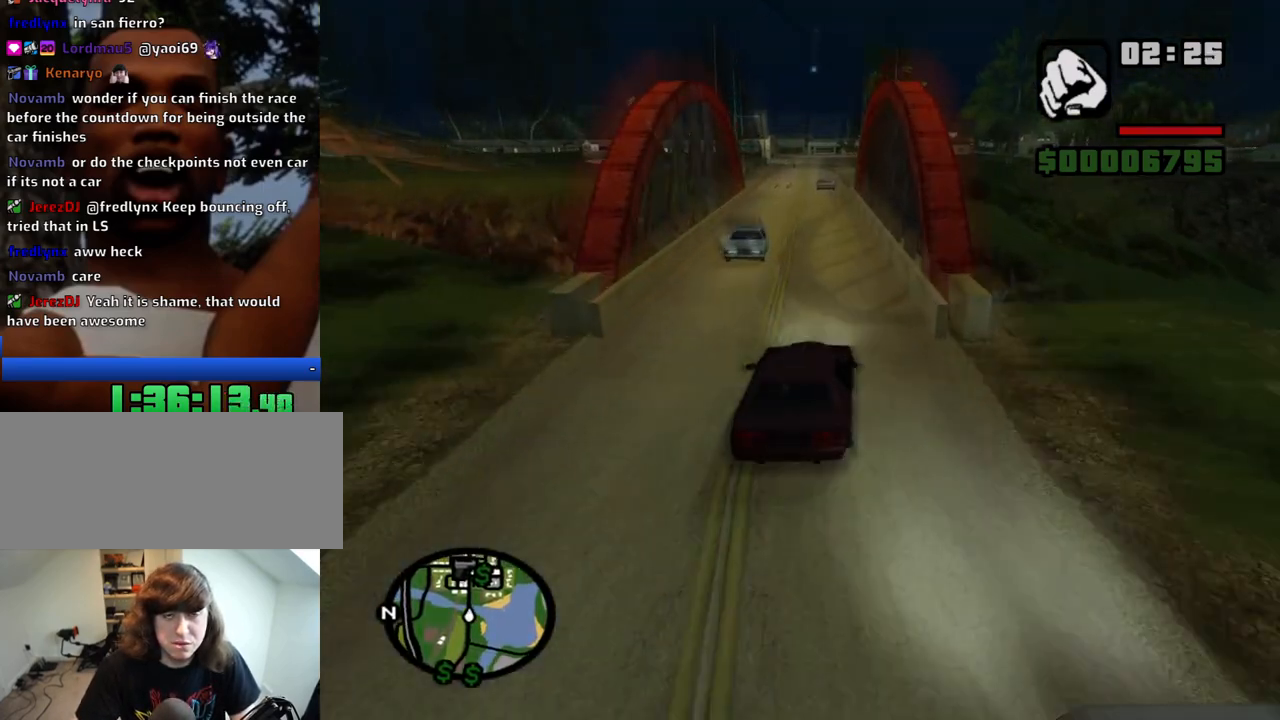
{"keys": ["w"], "mouse": [], "events": [[116, "6", "up"], [116, "a", "down"], [166, "6", "down"], [266, "6", "up"], [400, "6", "down"], [400, "a", "up"], [500, "6", "up"]]}
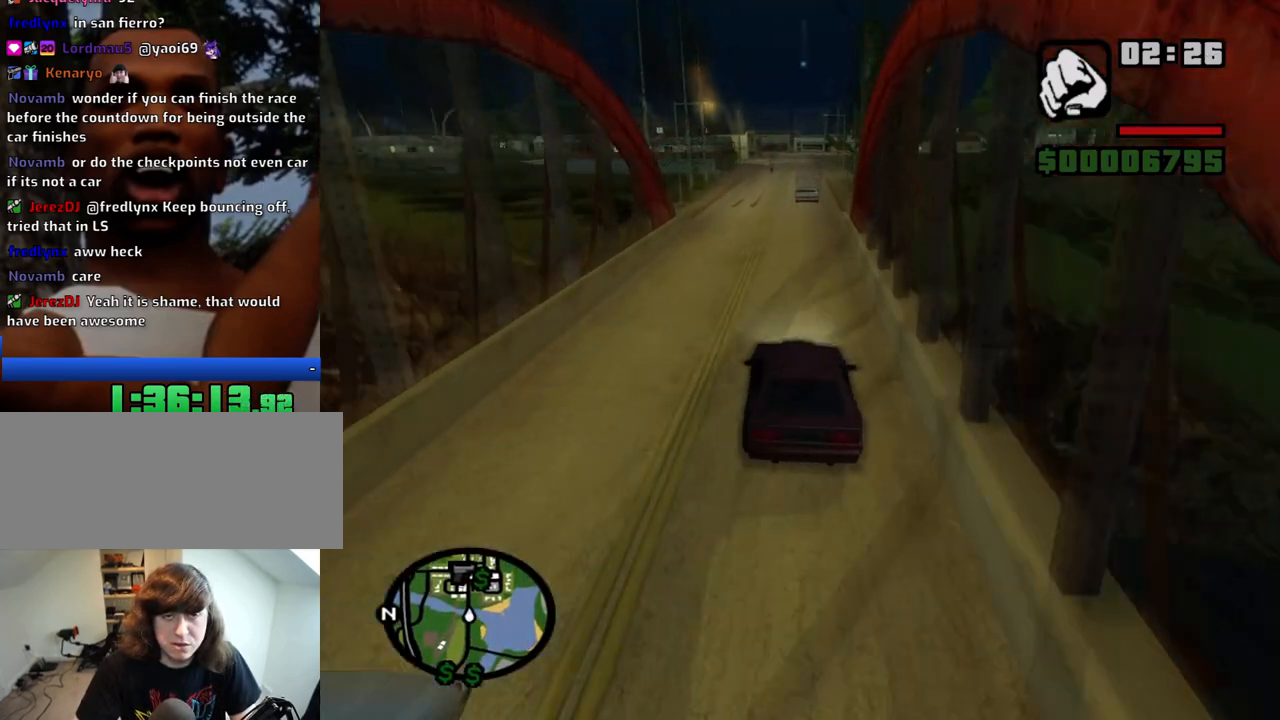
{"keys": ["w"], "mouse": [], "events": [[283, "d", "down"], [333, "d", "up"]]}
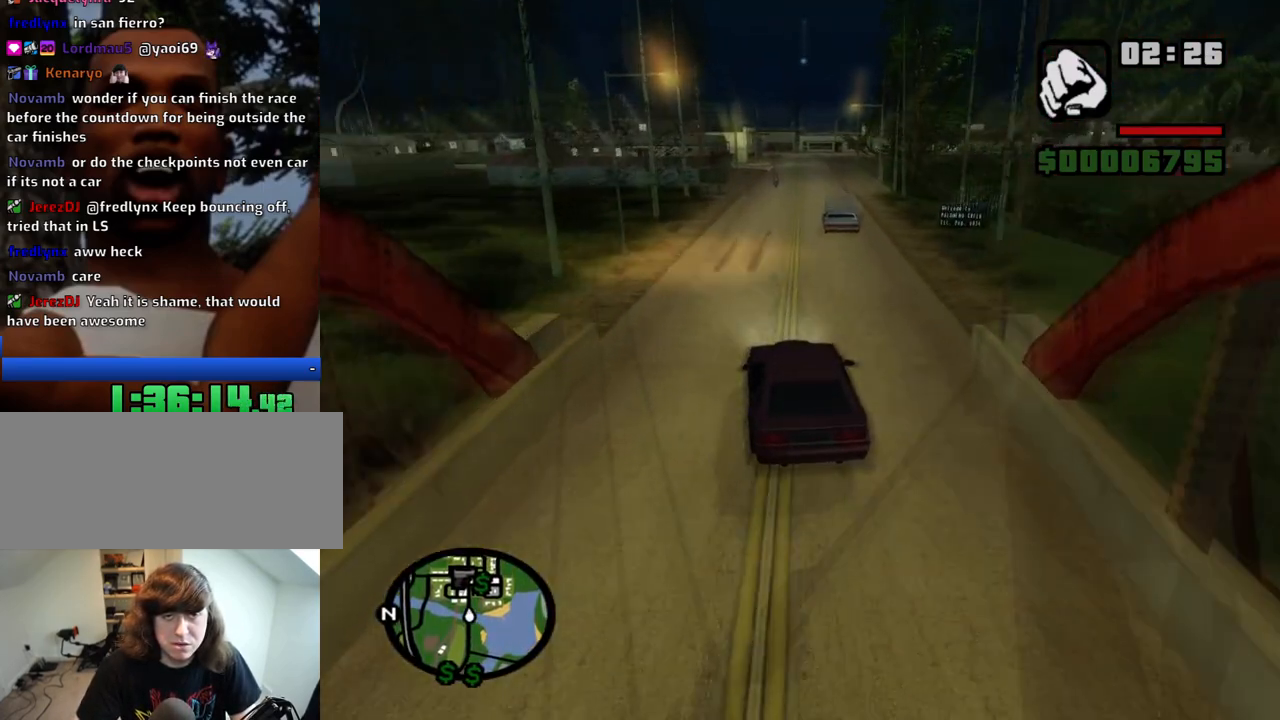
{"keys": ["w"], "mouse": [], "events": [[66, "d", "down"], [250, "d", "up"]]}
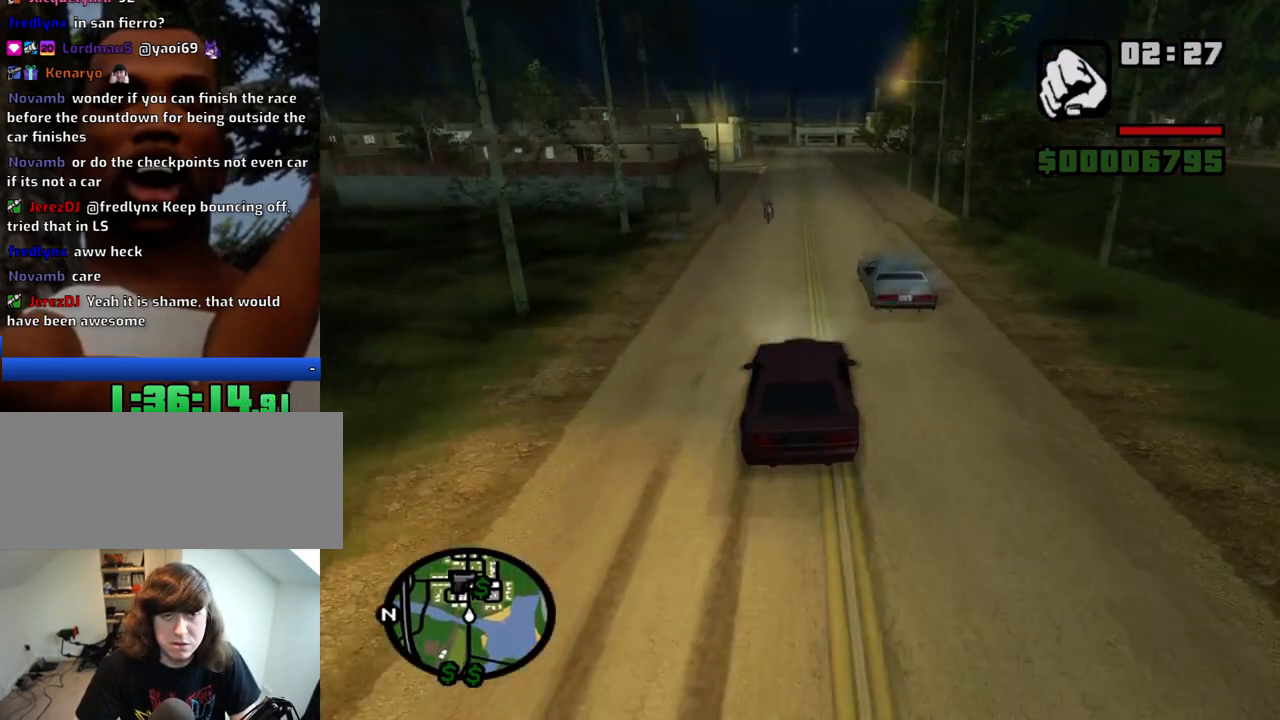
{"keys": ["w"], "mouse": [], "events": [[116, "d", "down"], [216, "d", "up"], [266, "a", "down"], [500, "a", "up"]]}
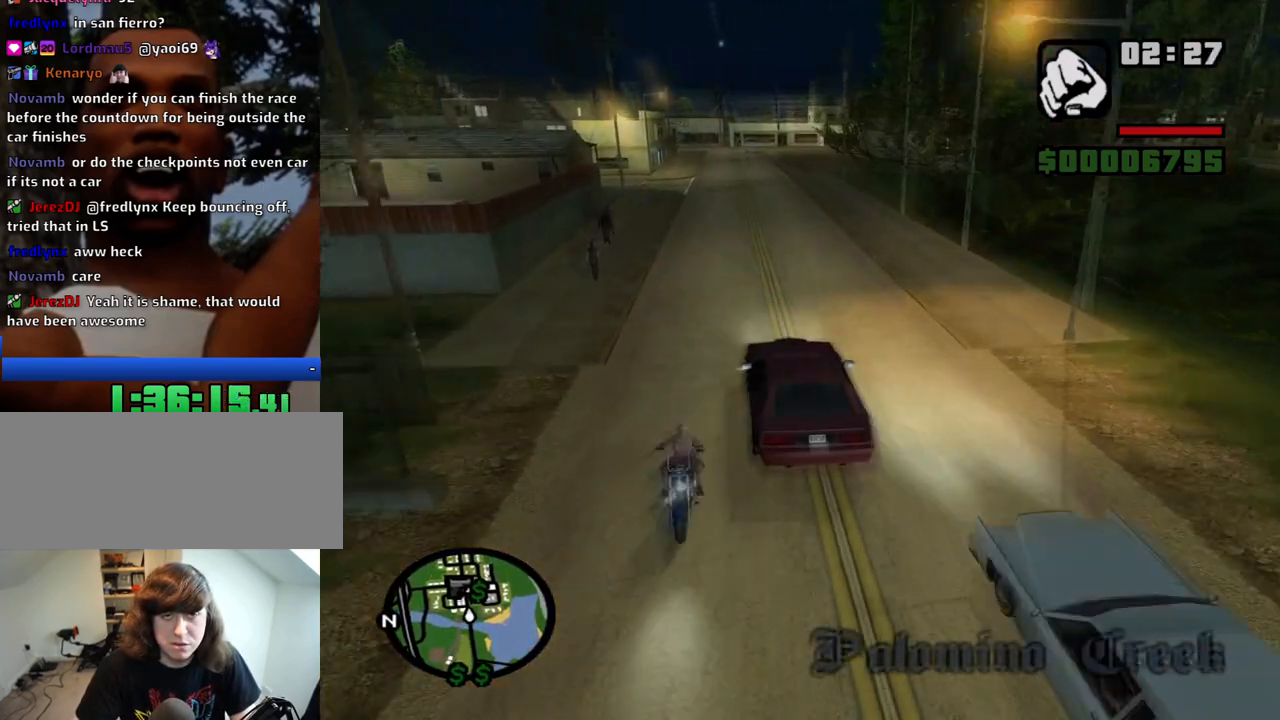
{"keys": ["d", "w"], "mouse": [], "events": [[416, "d", "down"]]}
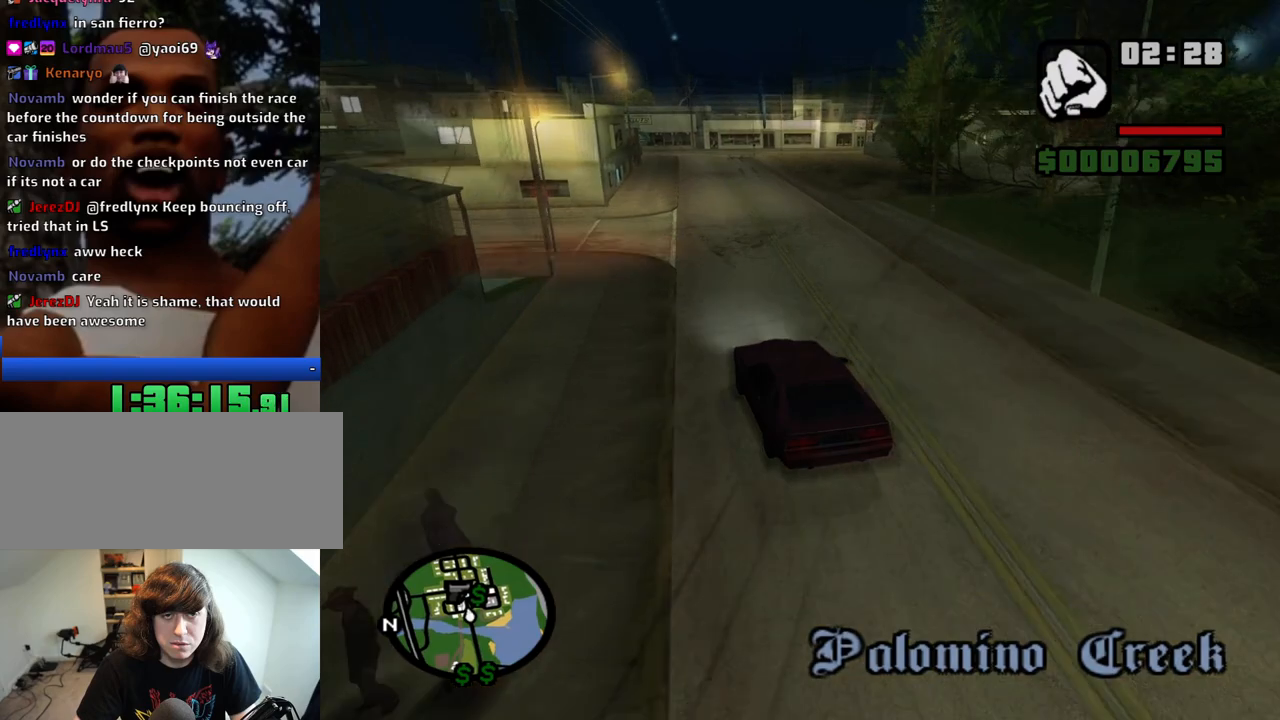
{"keys": ["d", "w"], "mouse": [], "events": [[100, "d", "up"], [250, "d", "down"]]}
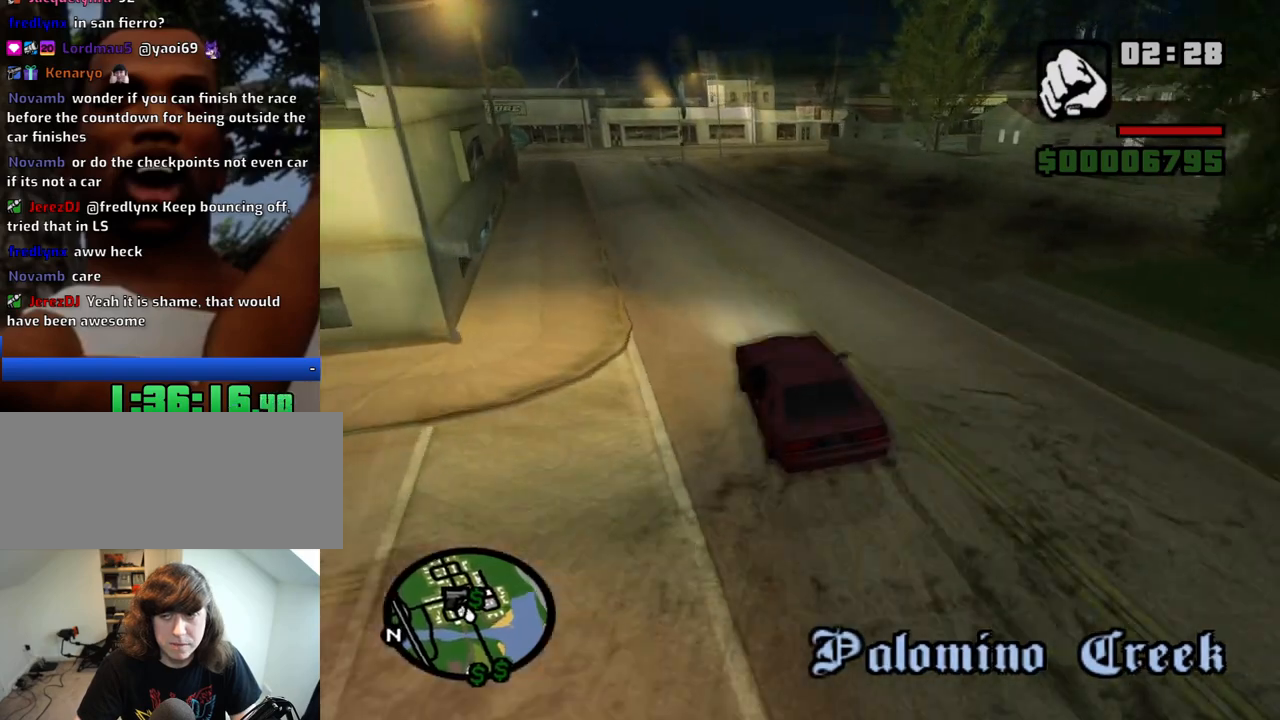
{"keys": ["s"], "mouse": [], "events": [[350, "d", "up"], [350, "w", "up"], [500, "s", "down"]]}
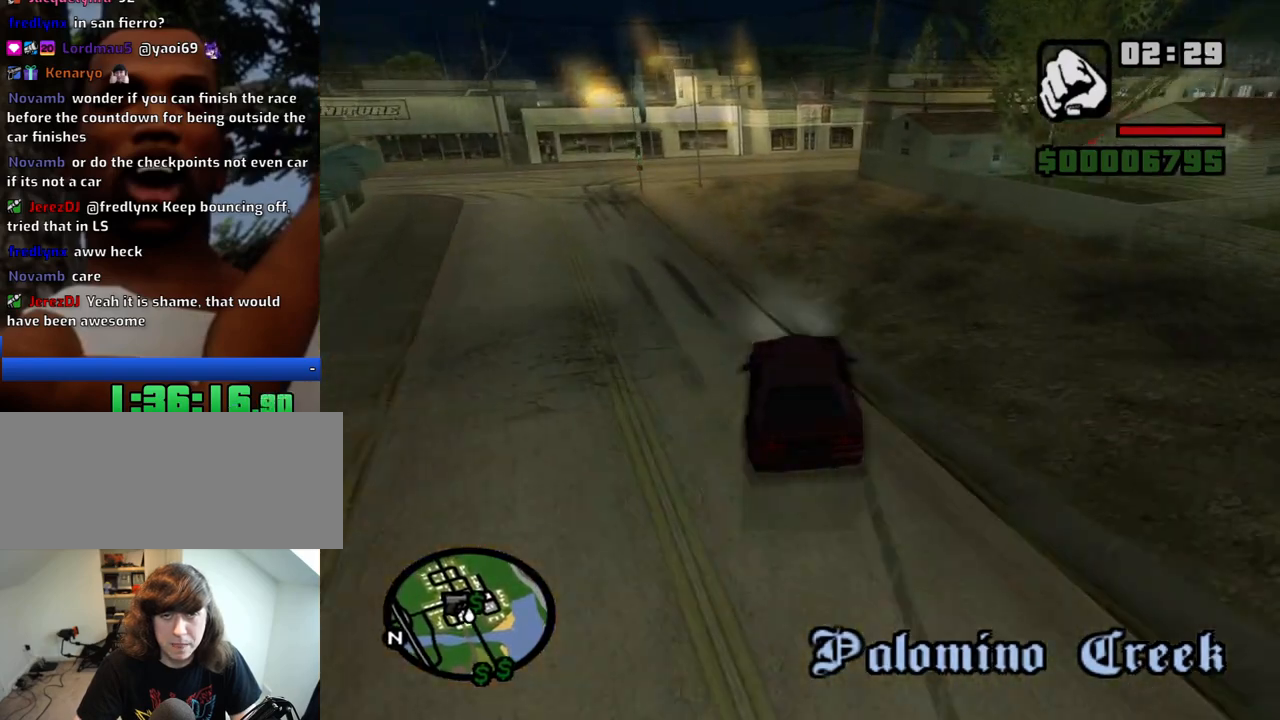
{"keys": ["a", "s"], "mouse": [], "events": [[83, "a", "down"], [183, "d", "down"], [233, "a", "up"], [416, "a", "down"], [416, "d", "up"]]}
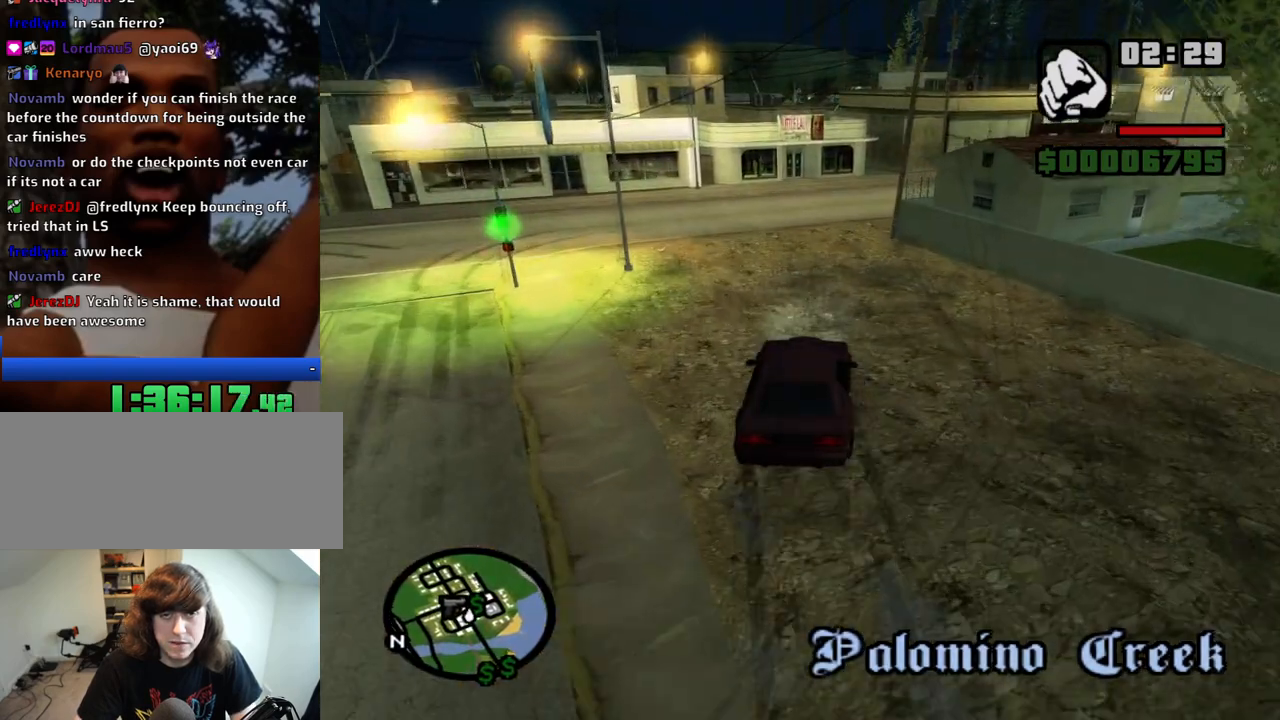
{"keys": ["d"], "mouse": [], "events": [[16, "d", "down"], [66, "a", "up"], [66, "s", "up"]]}
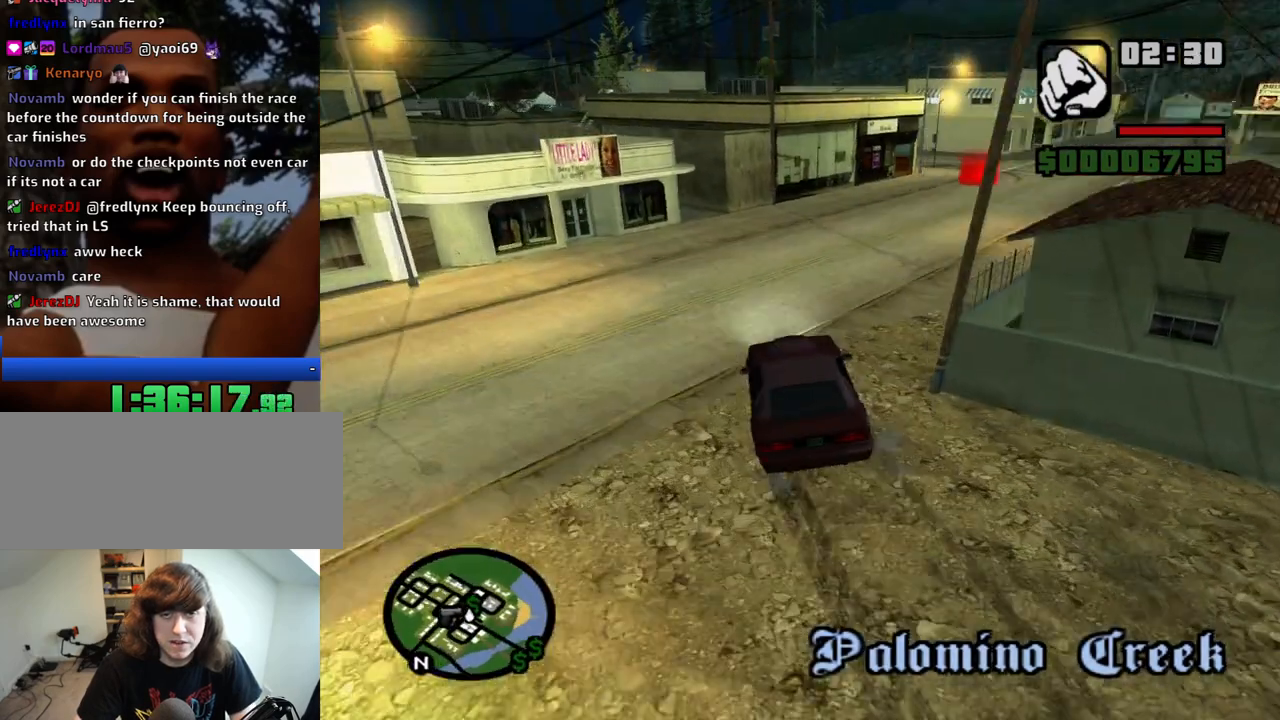
{"keys": ["d"], "mouse": [], "events": [[166, "w", "down"], [316, "w", "up"]]}
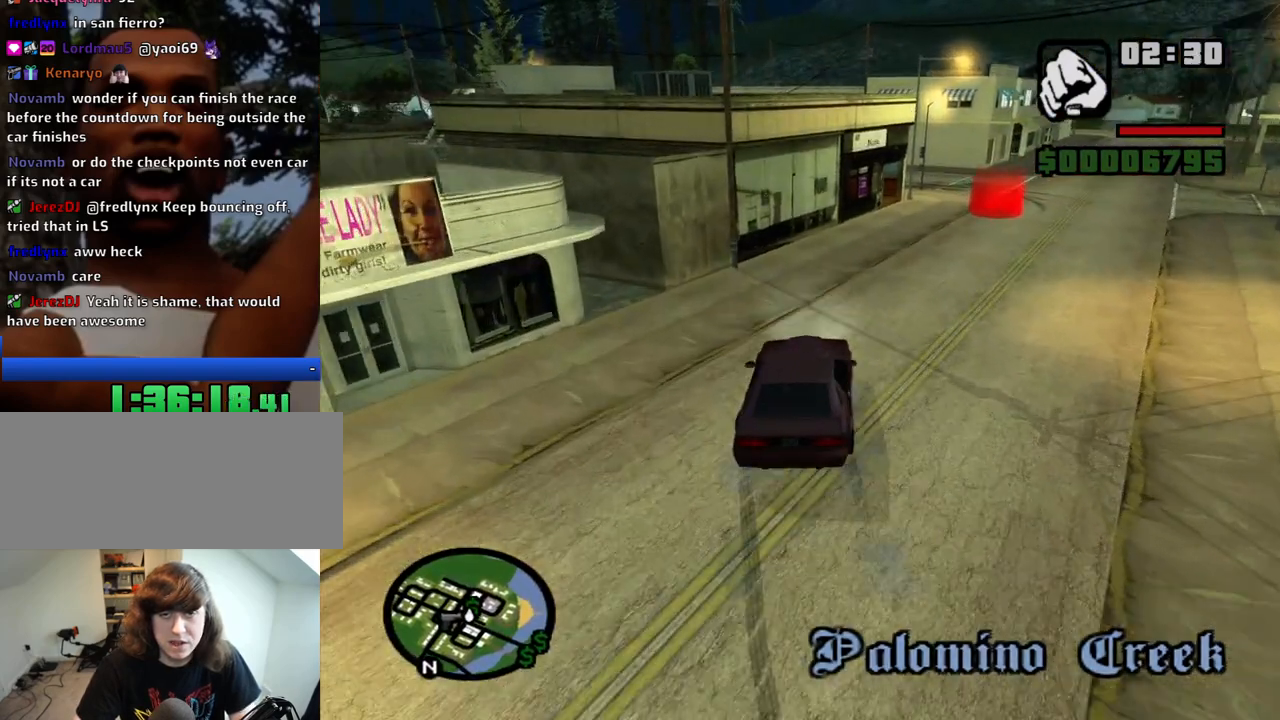
{"keys": ["a", "w"], "mouse": [], "events": [[333, "w", "down"], [416, "a", "down"], [416, "d", "up"]]}
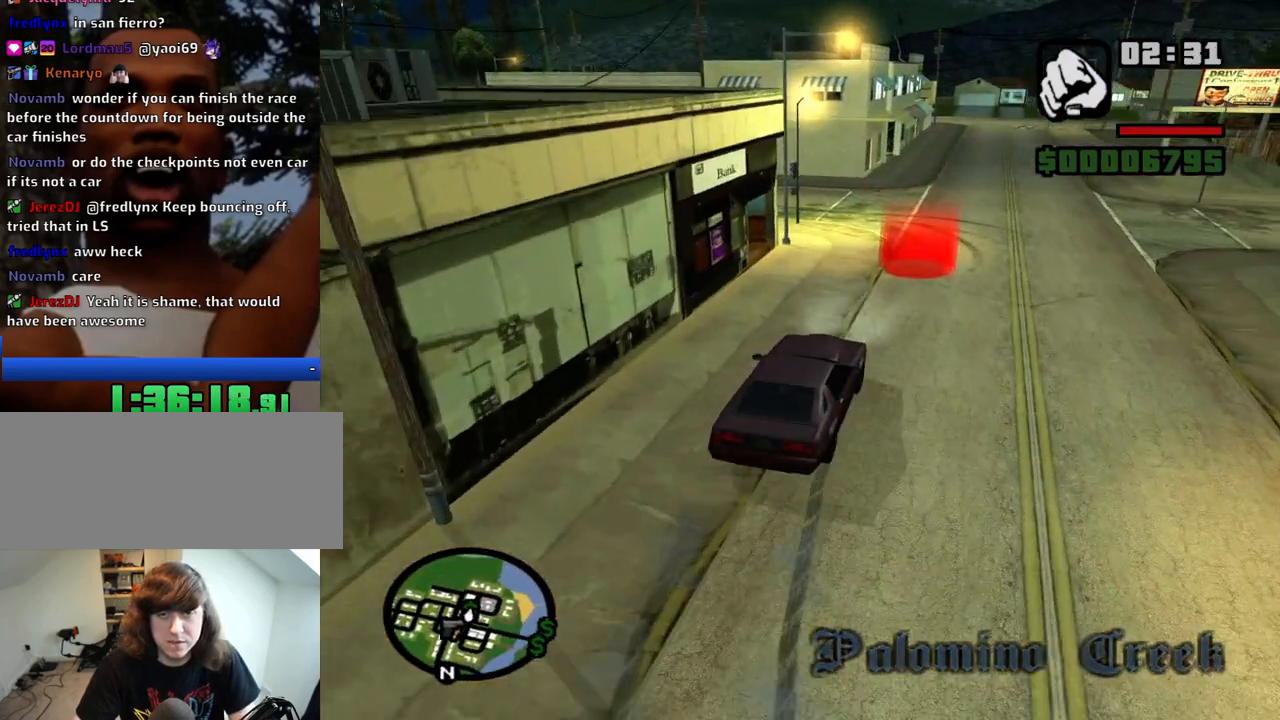
{"keys": ["d"], "mouse": [], "events": [[150, "a", "up"], [250, "f3", "down"], [300, "f3", "up"], [383, "w", "up"], [483, "d", "down"]]}
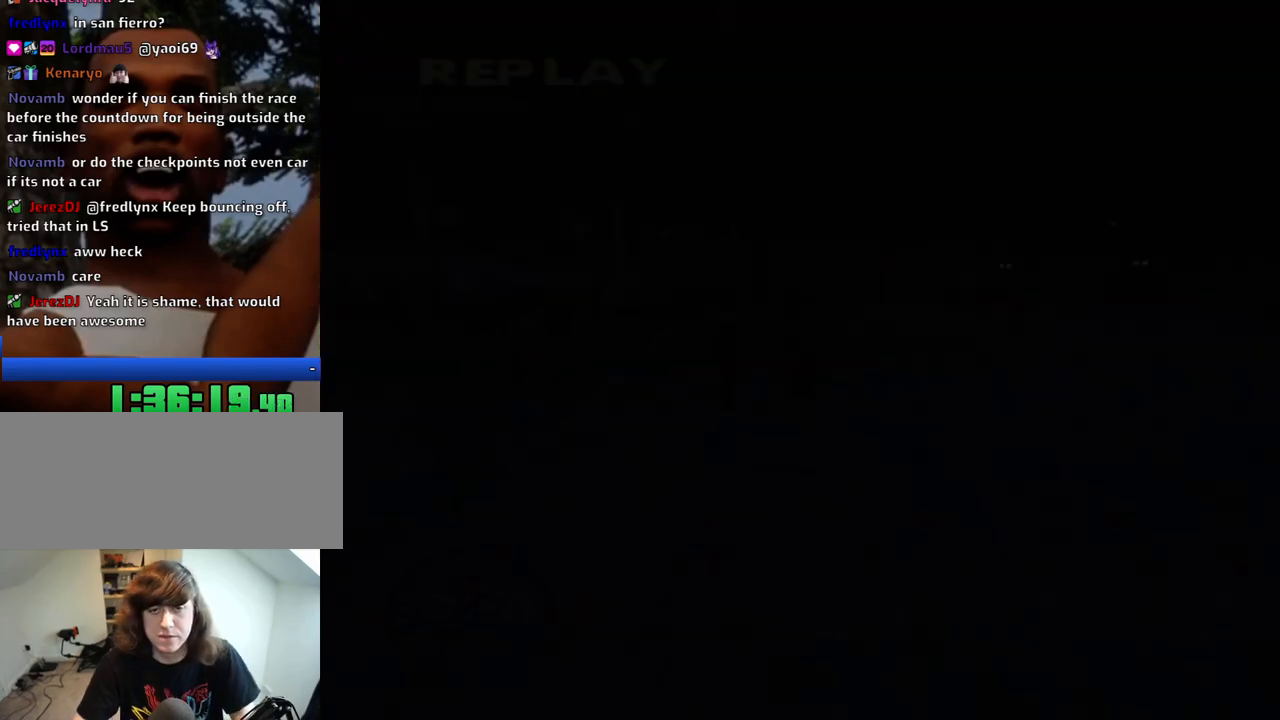
{"keys": ["d", "space"], "mouse": [], "events": [[116, "d", "up"], [116, "space", "down"], [166, "a", "down"], [166, "w", "down"], [216, "space", "up"], [216, "w", "up"], [266, "a", "up"], [266, "d", "down"], [316, "d", "up"], [316, "space", "down"], [350, "a", "down"], [350, "w", "down"], [400, "space", "up"], [450, "a", "up"], [450, "d", "down"], [450, "w", "up"], [500, "space", "down"]]}
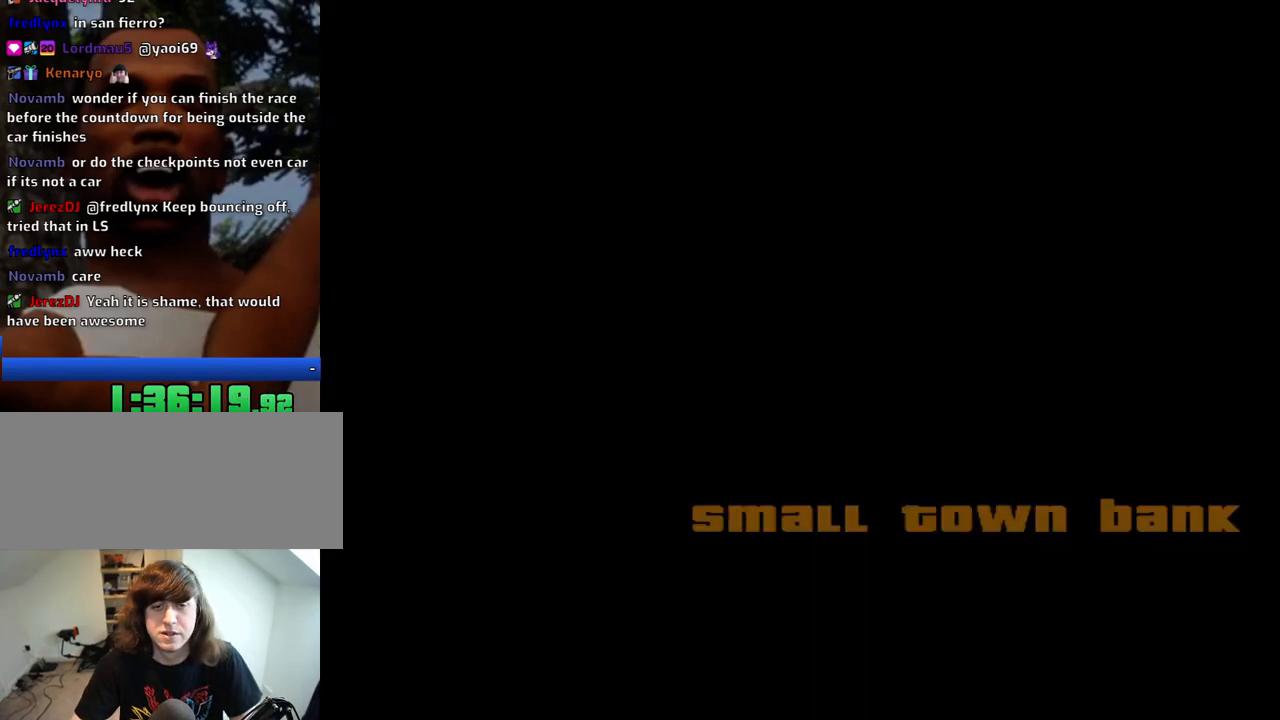
{"keys": ["space"], "mouse": [], "events": [[50, "d", "up"], [83, "a", "down"], [83, "space", "up"], [83, "w", "down"], [183, "a", "up"], [183, "d", "down"], [183, "w", "up"], [233, "d", "up"], [233, "space", "down"], [283, "space", "up"], [416, "space", "down"]]}
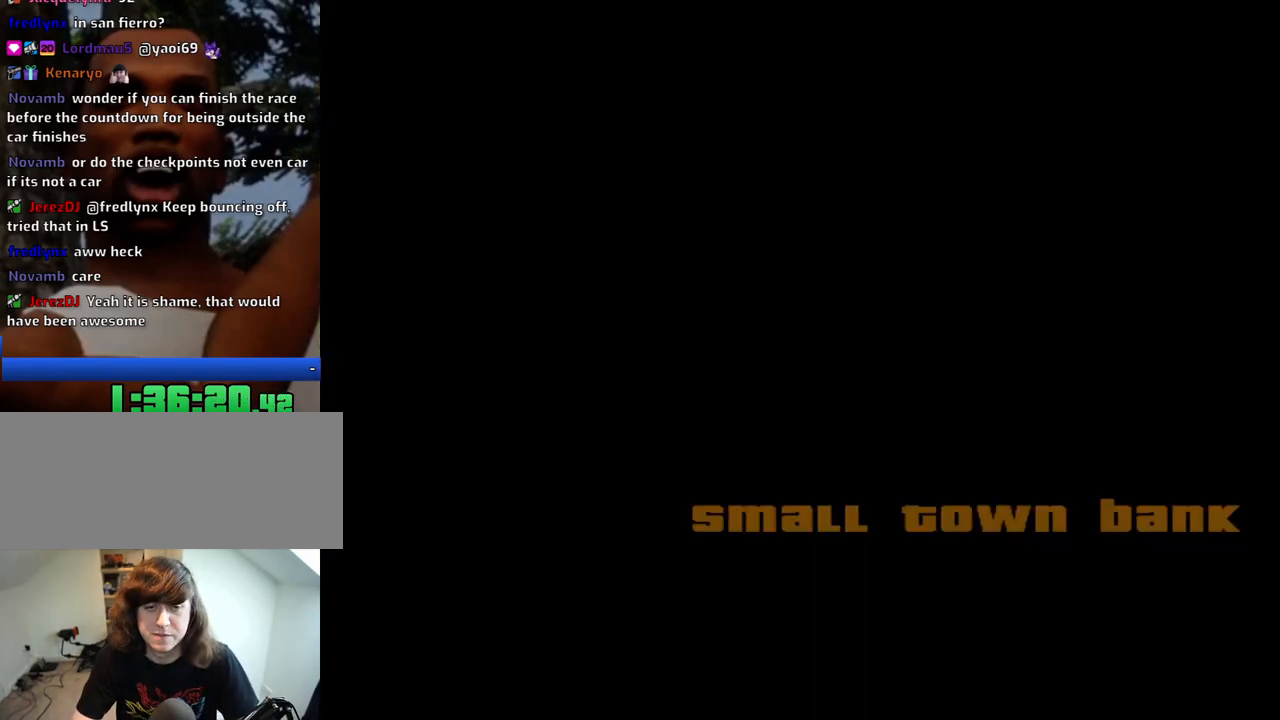
{"keys": [], "mouse": [], "events": [[16, "space", "up"], [100, "space", "down"], [200, "space", "up"], [333, "space", "down"], [383, "space", "up"]]}
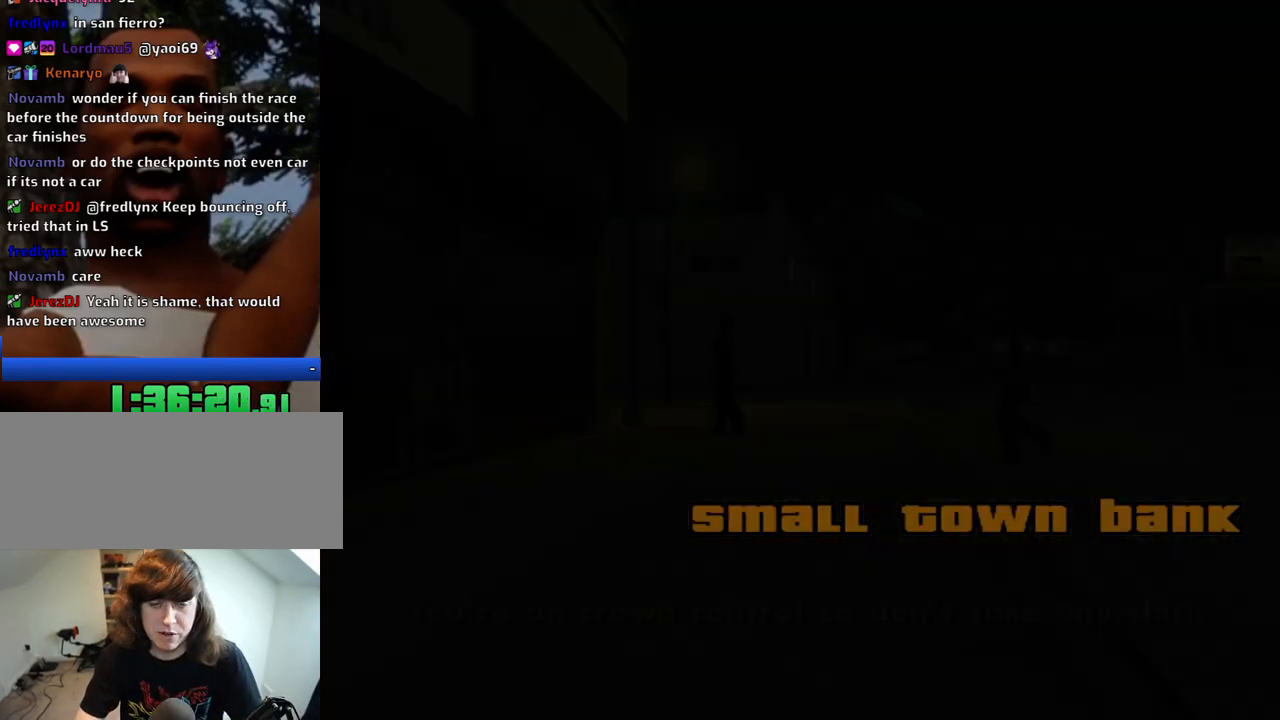
{"keys": [], "mouse": ["right"], "events": [[33, "space", "down"], [83, "space", "up"], [316, "mouse_right", "down"]]}
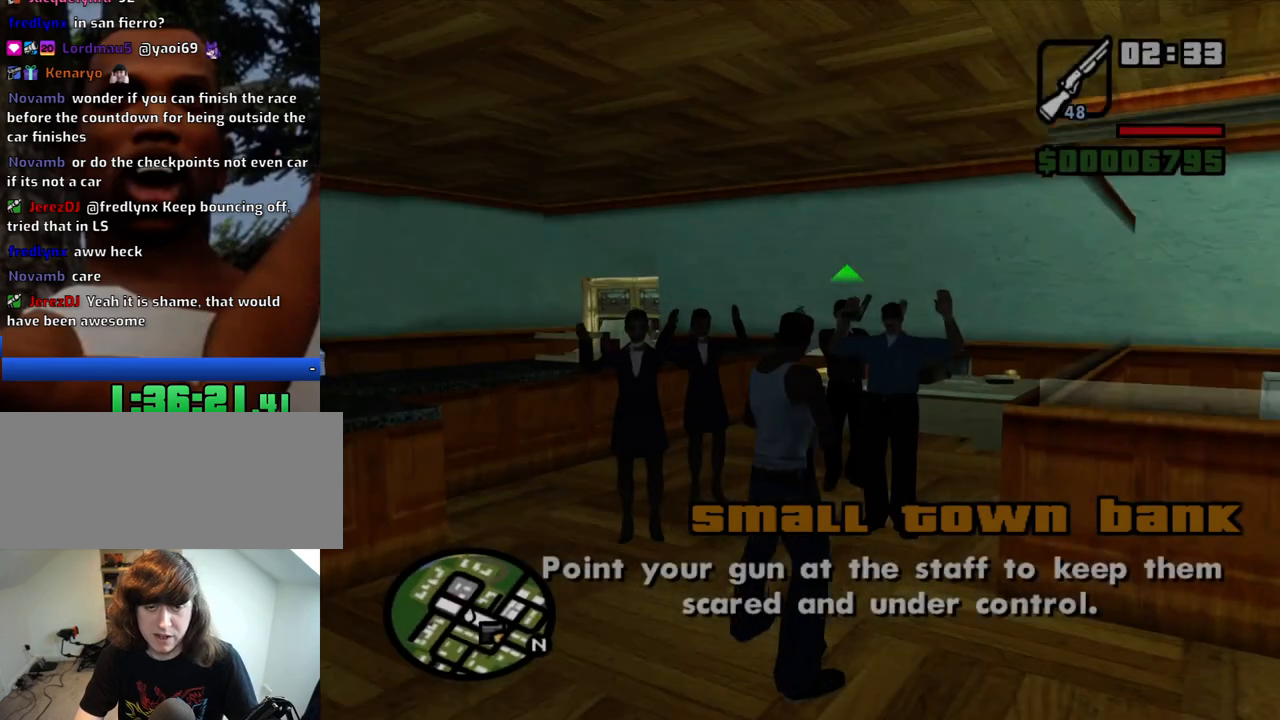
{"keys": ["w"], "mouse": [], "events": [[50, "mouse_left", "down"], [183, "w", "down"], [233, "mouse_left", "up"], [283, "mouse_right", "up"]]}
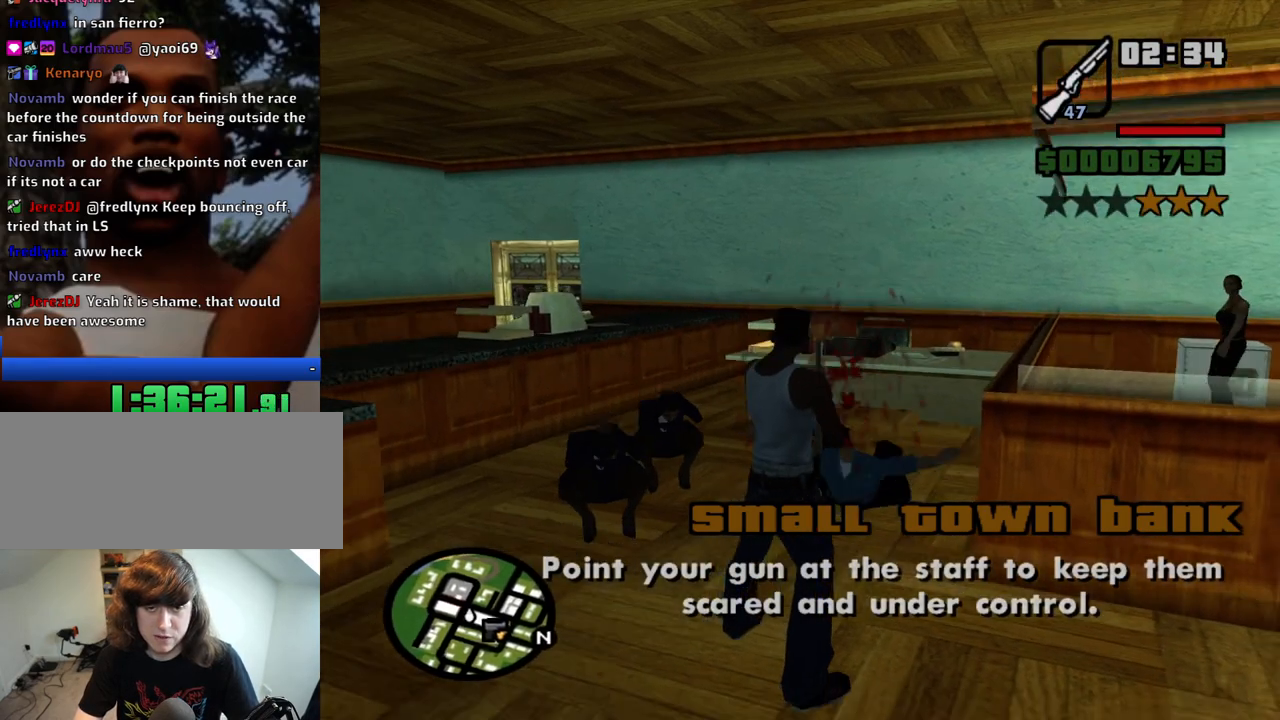
{"keys": ["w"], "mouse": [], "events": [[16, "mouse_wheel_down", "down"], [66, "mouse_wheel_down", "up"]]}